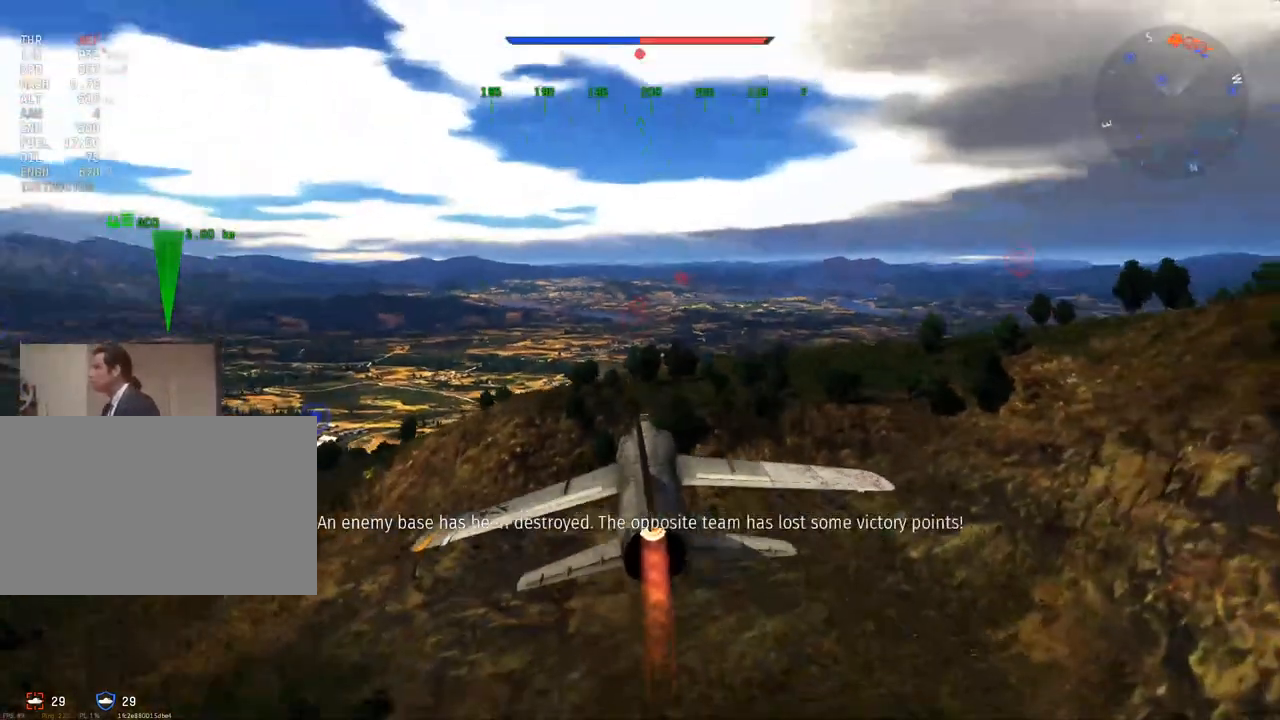
Gameplay with keyboard and mouse; each line is a JSON object with the keys and mouse buttons held at the frame after it. "events" lists presses ("down") and releases ("up") of "1", "2", "3", "4", "5", "a", "alt", "c", "caps_lock", "ctrl", "d", "e", "f", "g", "q", "r", "s", "shift", "space", "t", "tab", "v", "w", "x", "z" and "mouse_wheel" between this image and that frame as [ms after this image, input, new state], when the widget could be followed in between. "mouse_wheel" = the "wheel" button of the "mouse" list. No other keys are recorded. "wheel" means that the mouse wheel is clicked or scrolled. "mouse_move" is the direction in which the mouse moves at that frame (one of eight, or "still"), when it could be read.
{"keys": ["w"], "mouse": [], "mouse_move": "still", "events": []}
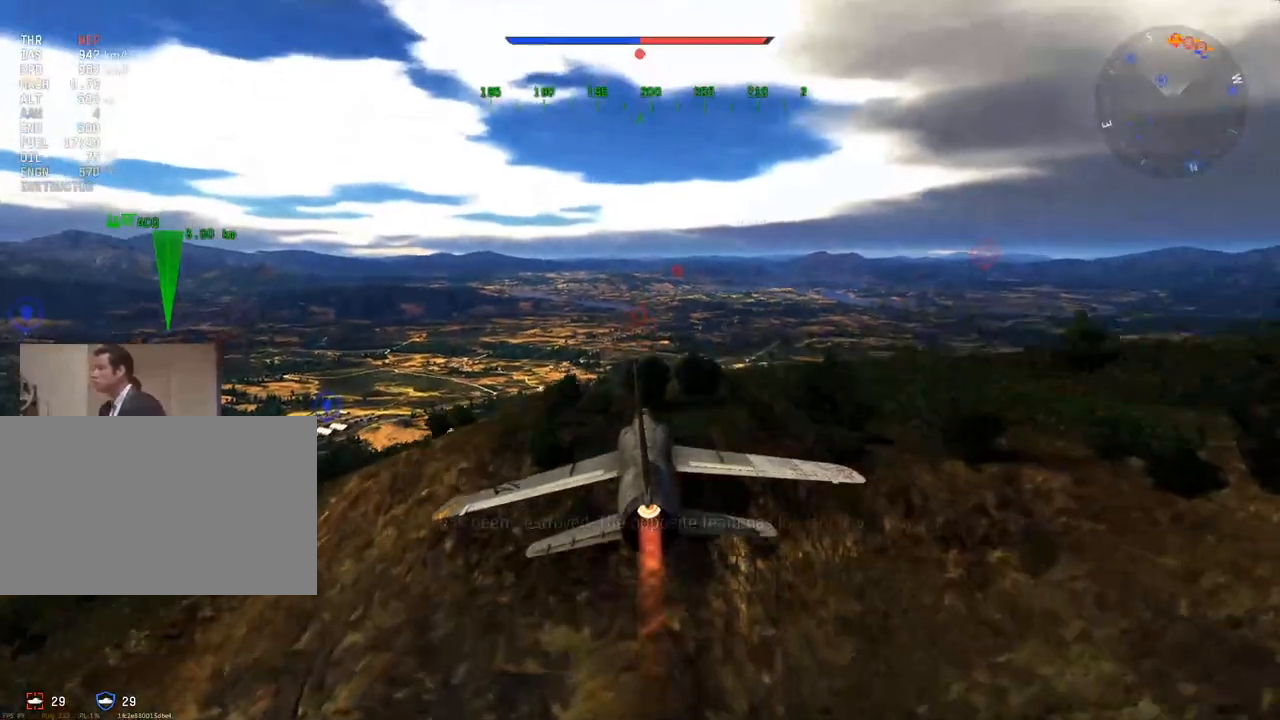
{"keys": ["w"], "mouse": [], "mouse_move": "still", "events": []}
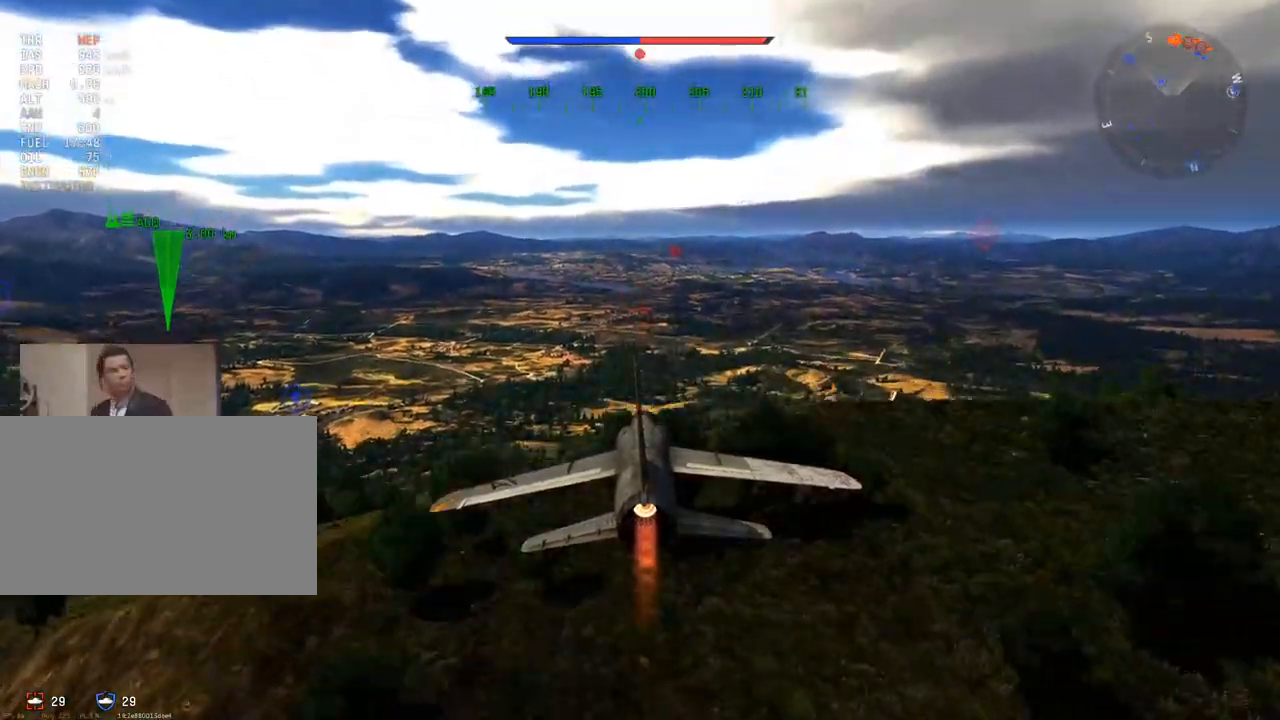
{"keys": ["w"], "mouse": [], "mouse_move": "still", "events": [[83, "z", "down"], [217, "z", "up"], [400, "z", "down"], [450, "z", "up"]]}
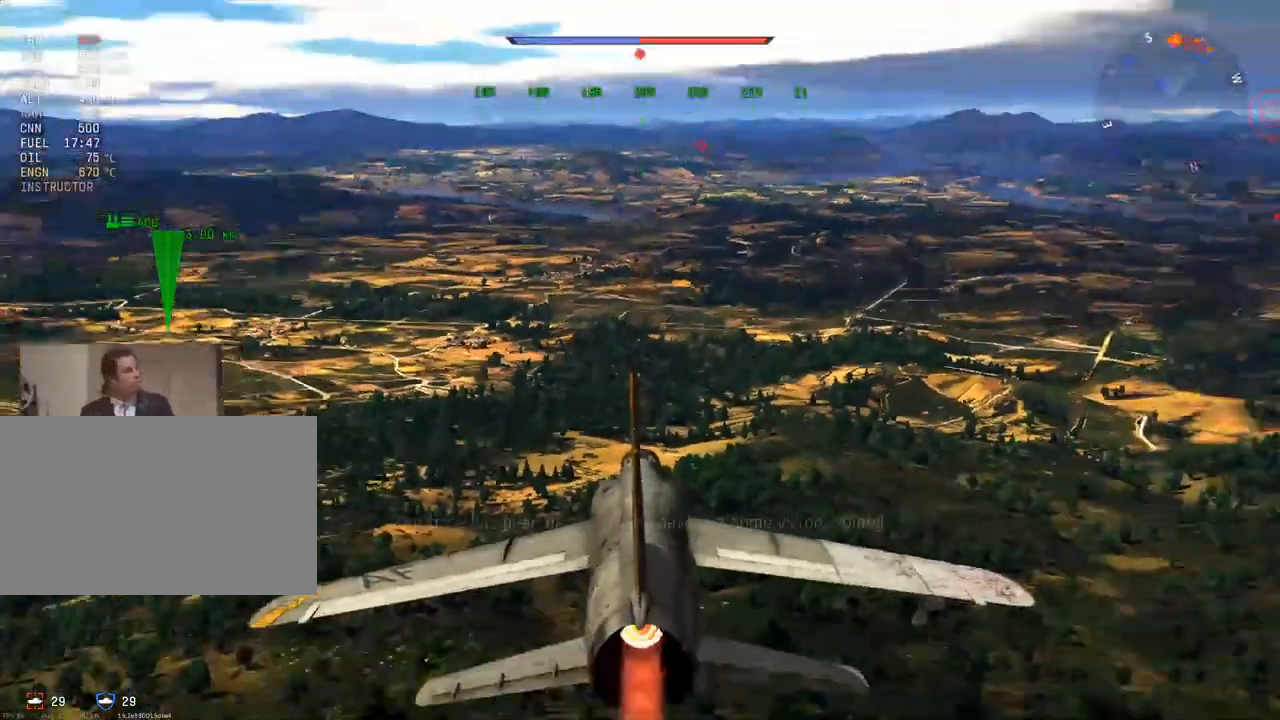
{"keys": ["c", "w"], "mouse": [], "mouse_move": "right", "events": [[234, "c", "down"]]}
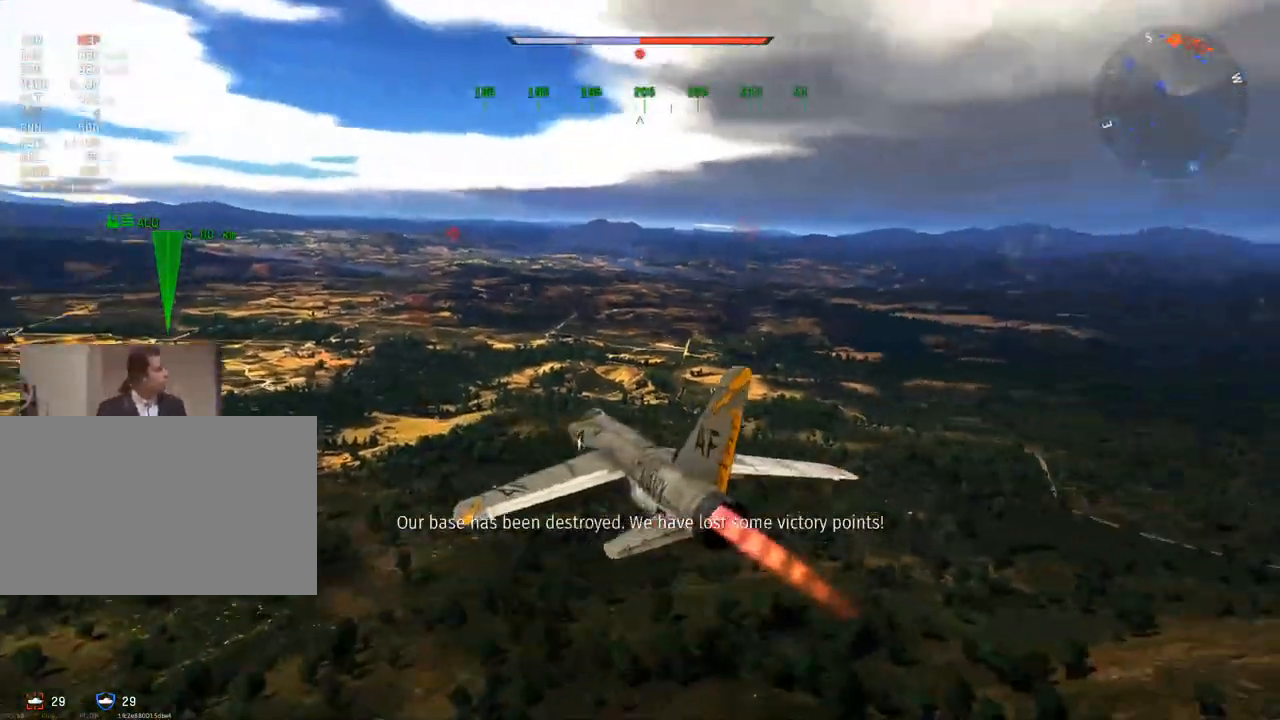
{"keys": ["c", "w"], "mouse": [], "mouse_move": "still", "events": []}
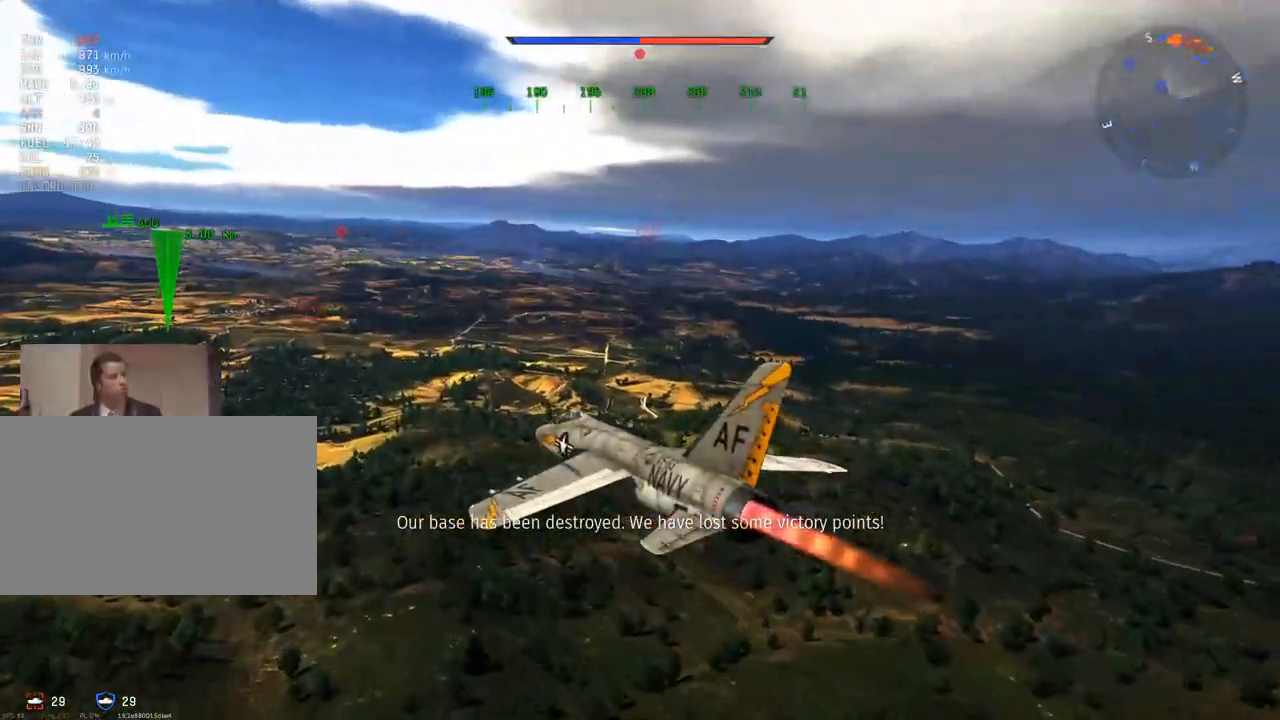
{"keys": ["c", "w"], "mouse": [], "mouse_move": "still", "events": []}
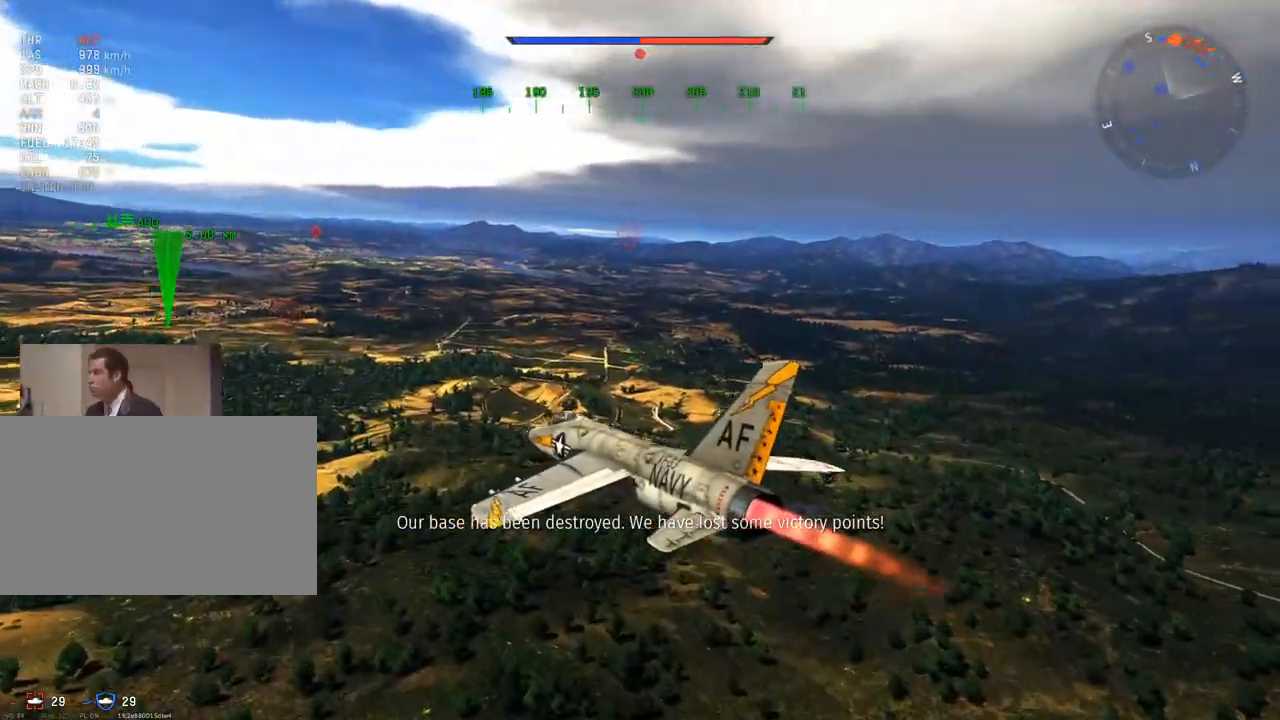
{"keys": ["c", "w"], "mouse": [], "mouse_move": "right", "events": []}
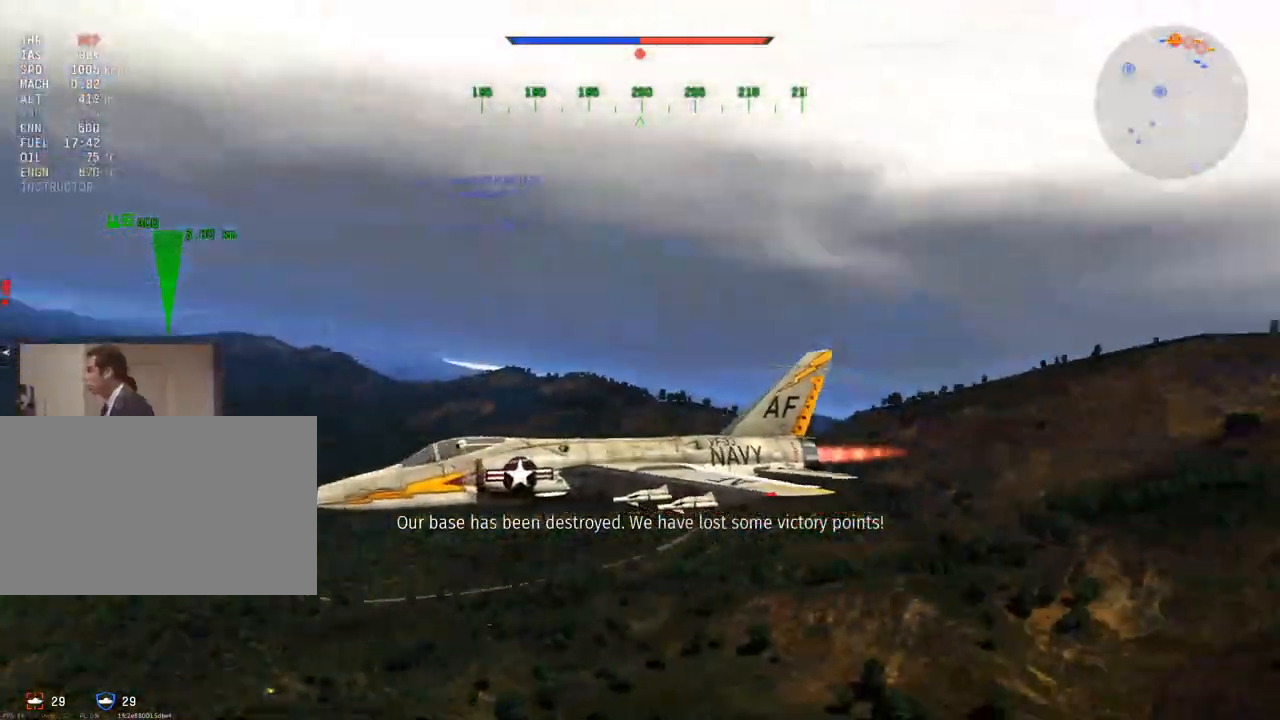
{"keys": ["c", "w"], "mouse": [], "mouse_move": "still", "events": []}
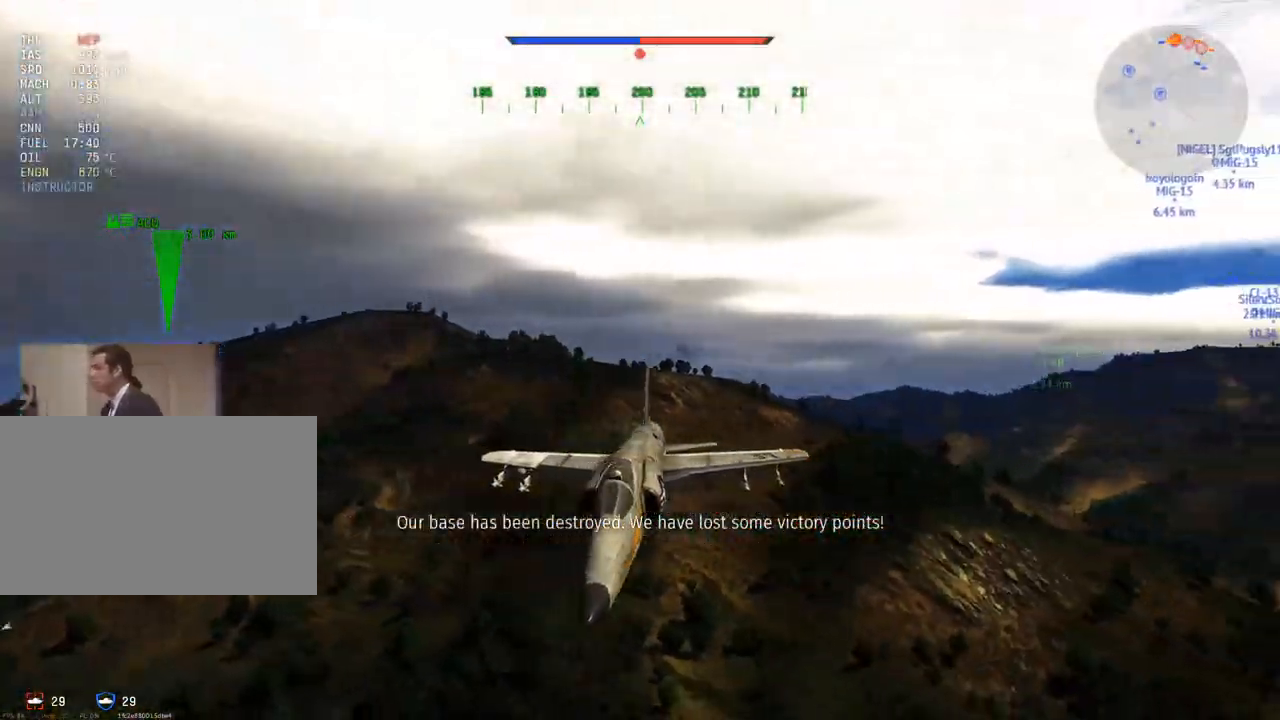
{"keys": ["c", "w"], "mouse": [], "mouse_move": "still", "events": []}
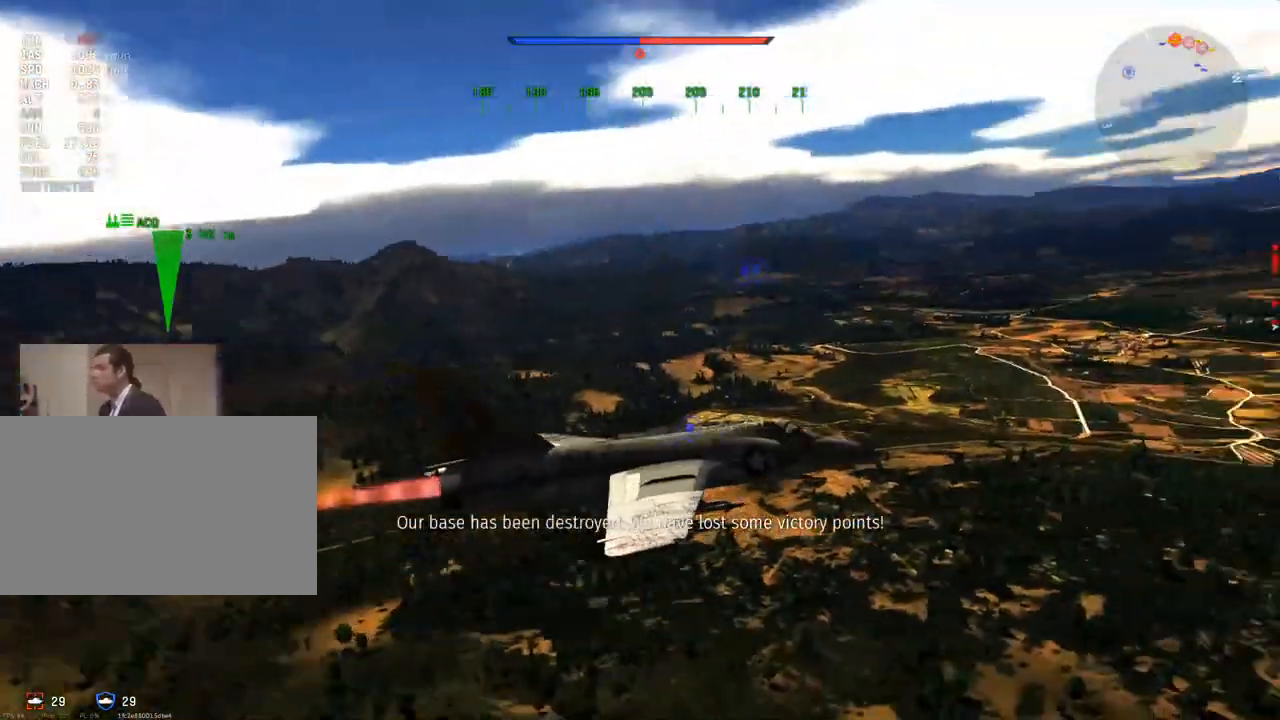
{"keys": ["w"], "mouse": [], "mouse_move": "still", "events": [[34, "c", "up"]]}
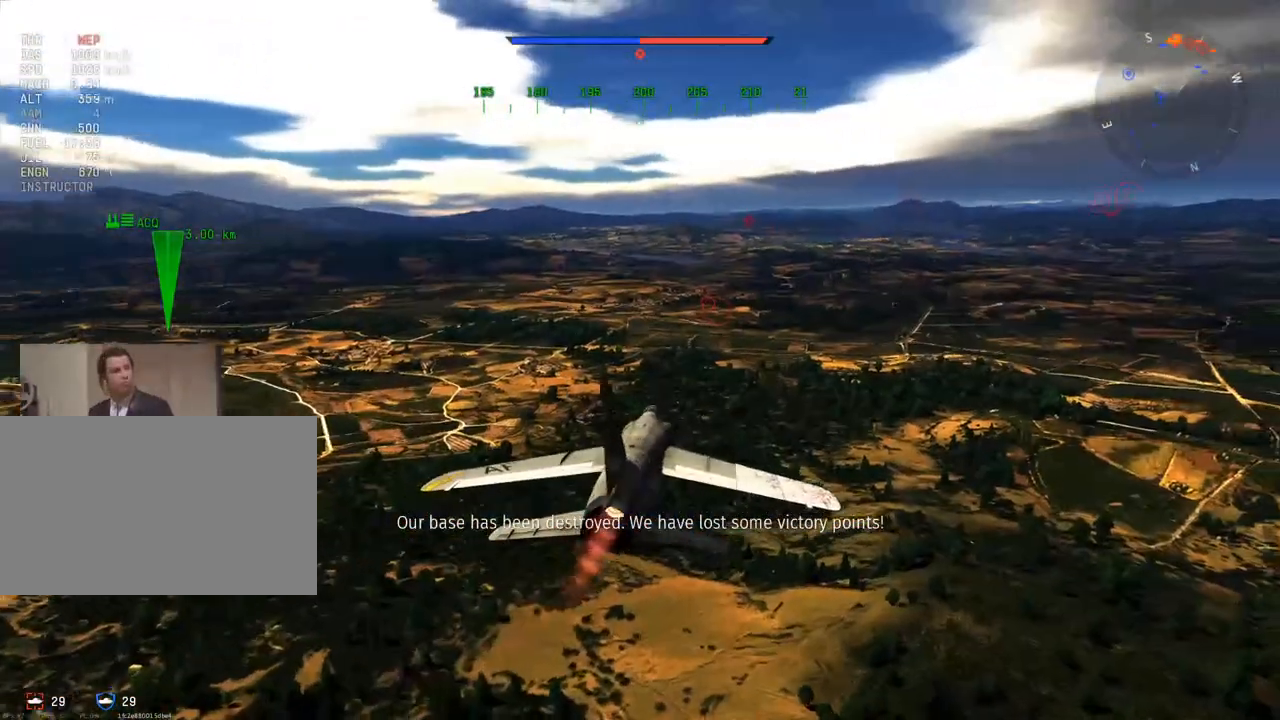
{"keys": ["w"], "mouse": [], "mouse_move": "still", "events": []}
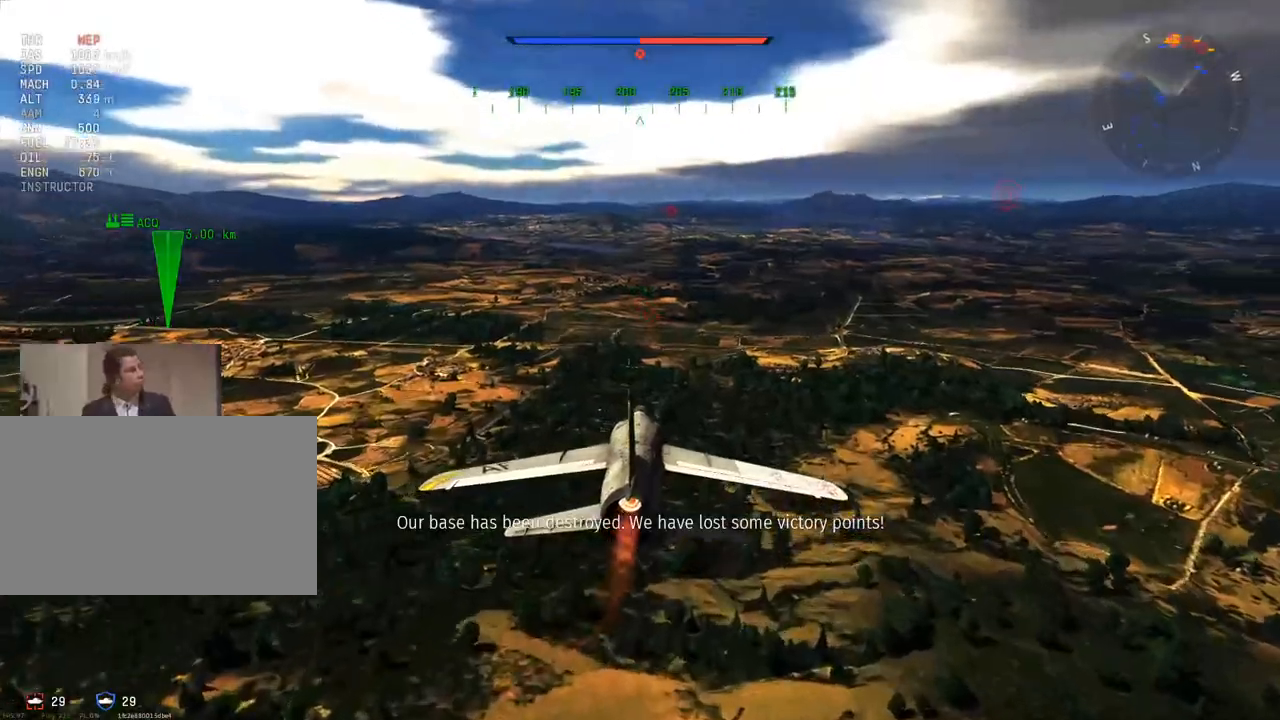
{"keys": ["w"], "mouse": [], "mouse_move": "still", "events": [[167, "a", "down"], [300, "a", "up"]]}
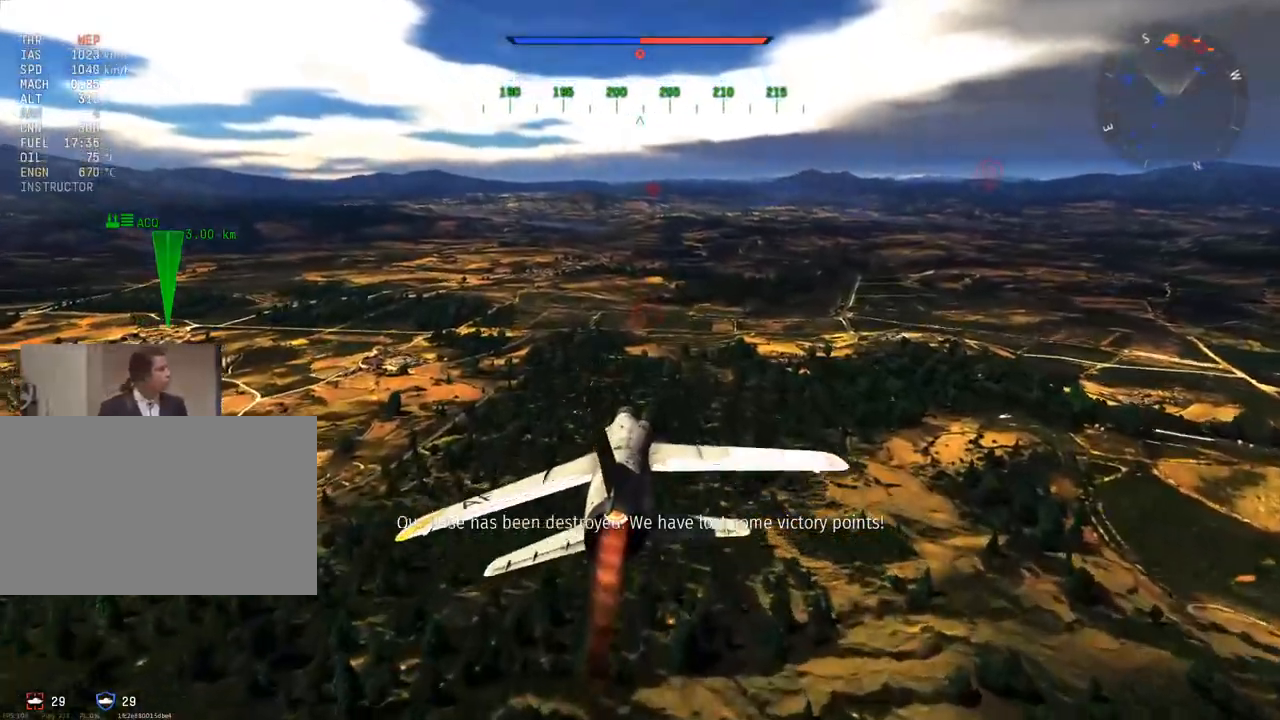
{"keys": ["w"], "mouse": [], "mouse_move": "still", "events": [[183, "z", "down"], [267, "z", "up"], [417, "z", "down"], [450, "z", "up"]]}
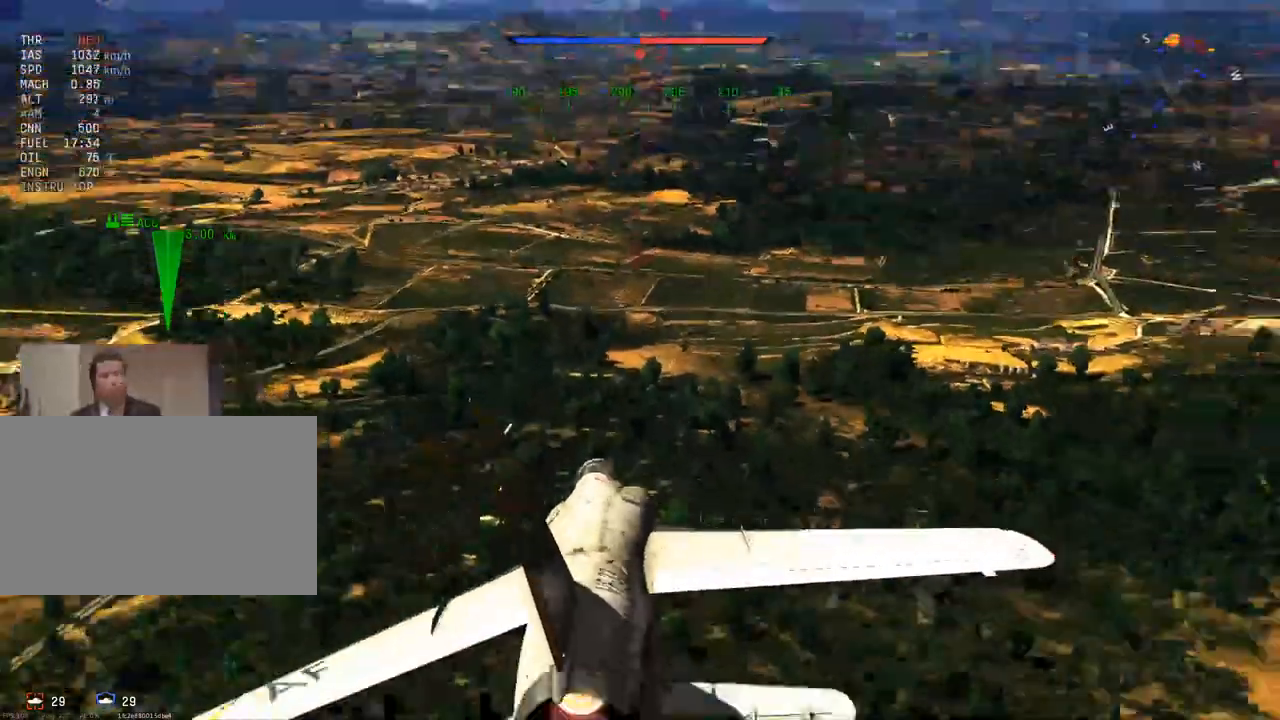
{"keys": ["w"], "mouse": [], "mouse_move": "still", "events": [[234, "a", "down"], [467, "a", "up"]]}
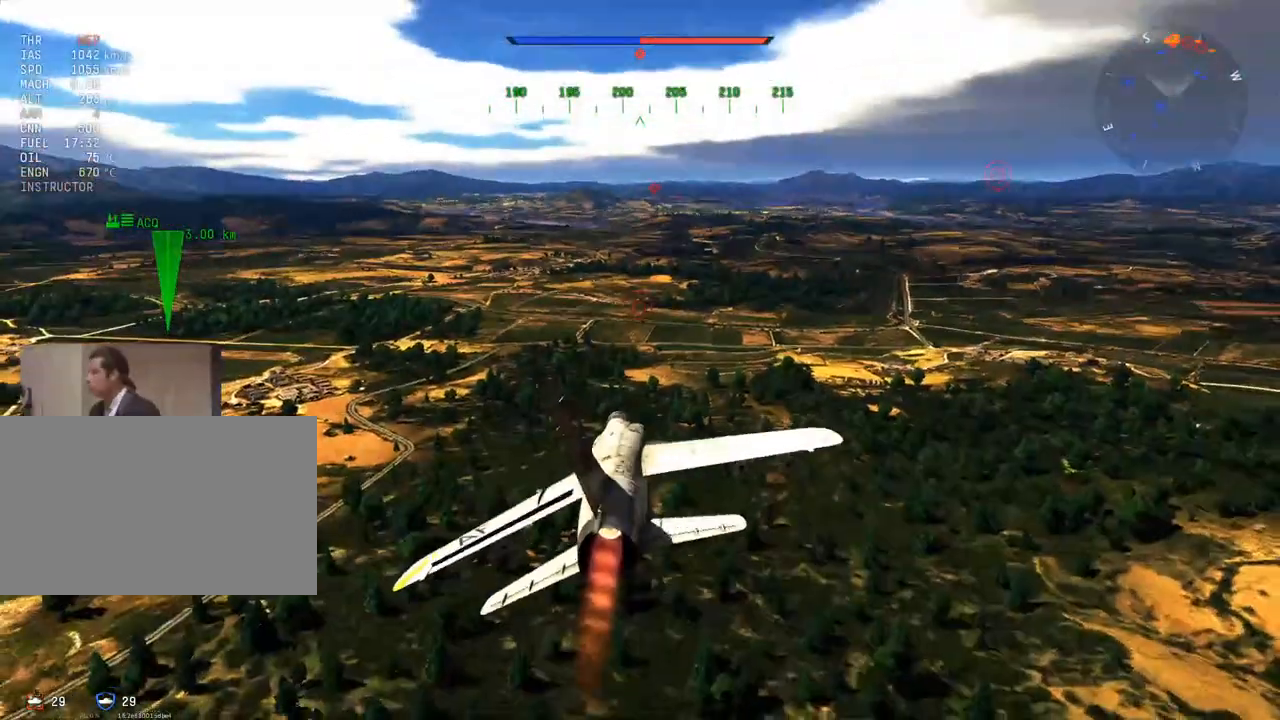
{"keys": ["w"], "mouse": [], "mouse_move": "still", "events": [[400, "z", "down"], [483, "z", "up"]]}
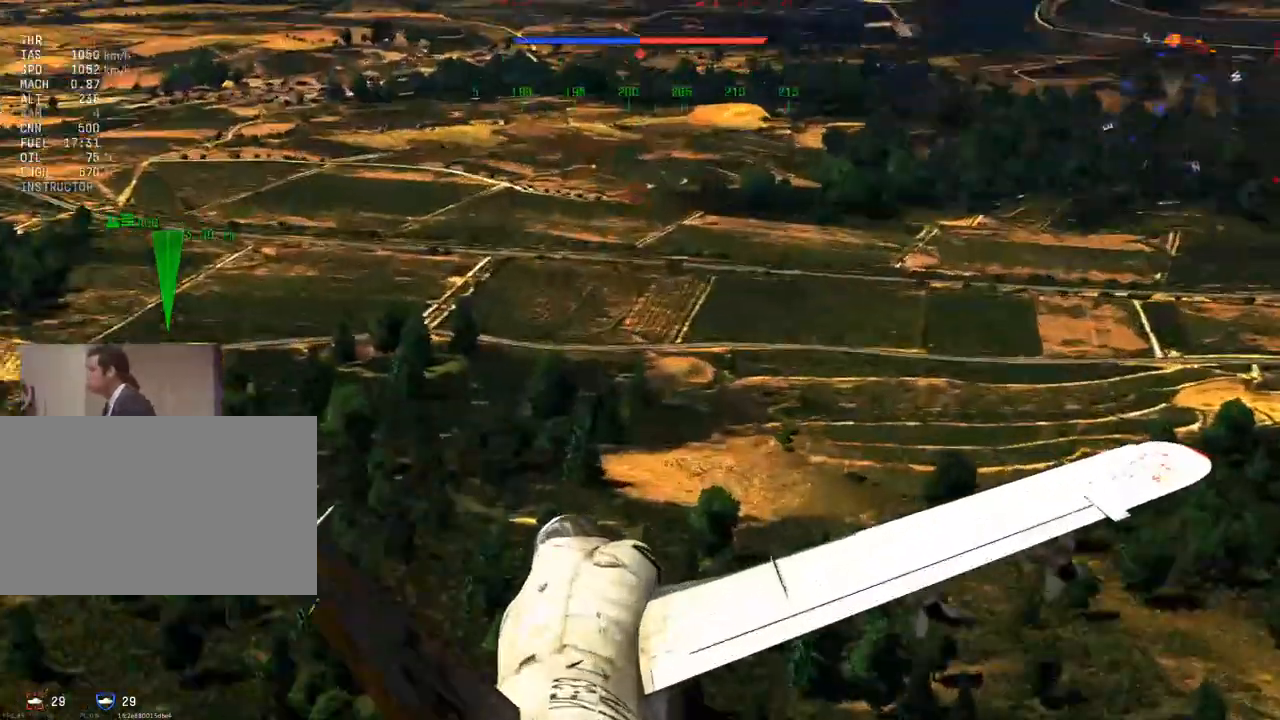
{"keys": ["w"], "mouse": [], "mouse_move": "still", "events": [[84, "z", "down"], [167, "z", "up"], [267, "d", "down"], [401, "d", "up"]]}
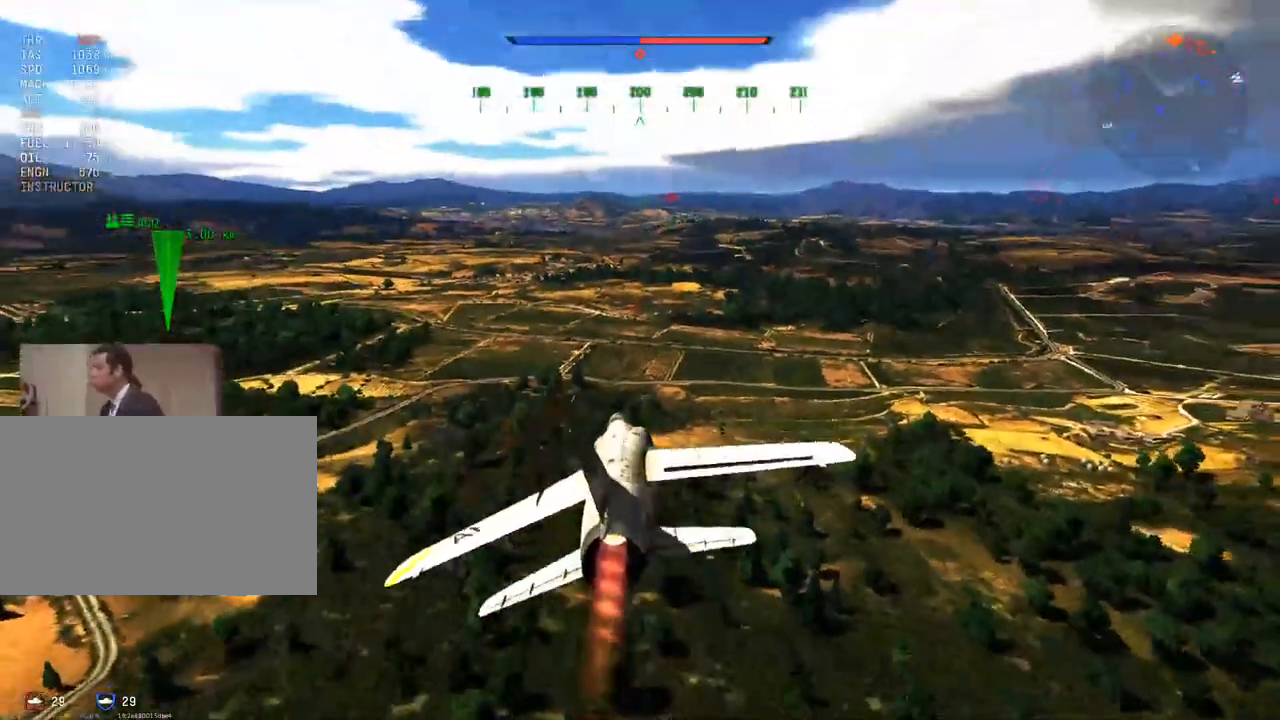
{"keys": ["w"], "mouse": [], "mouse_move": "still", "events": []}
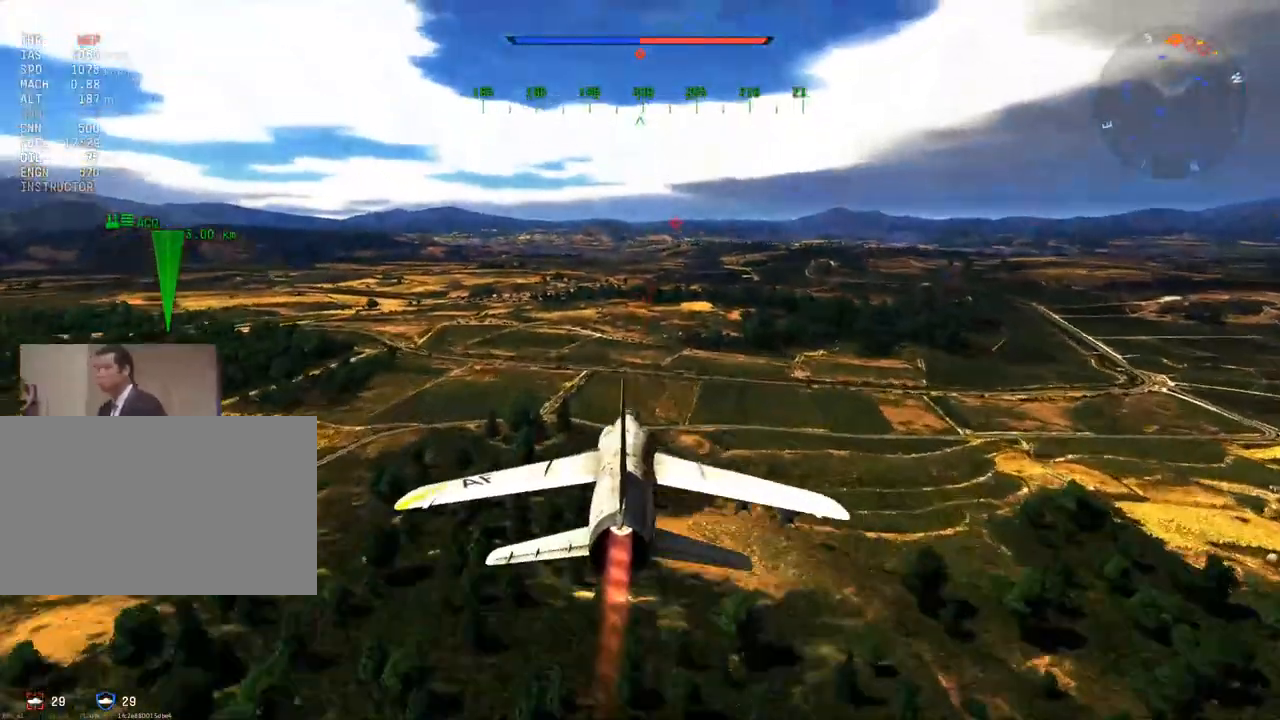
{"keys": ["w"], "mouse": [], "mouse_move": "still", "events": []}
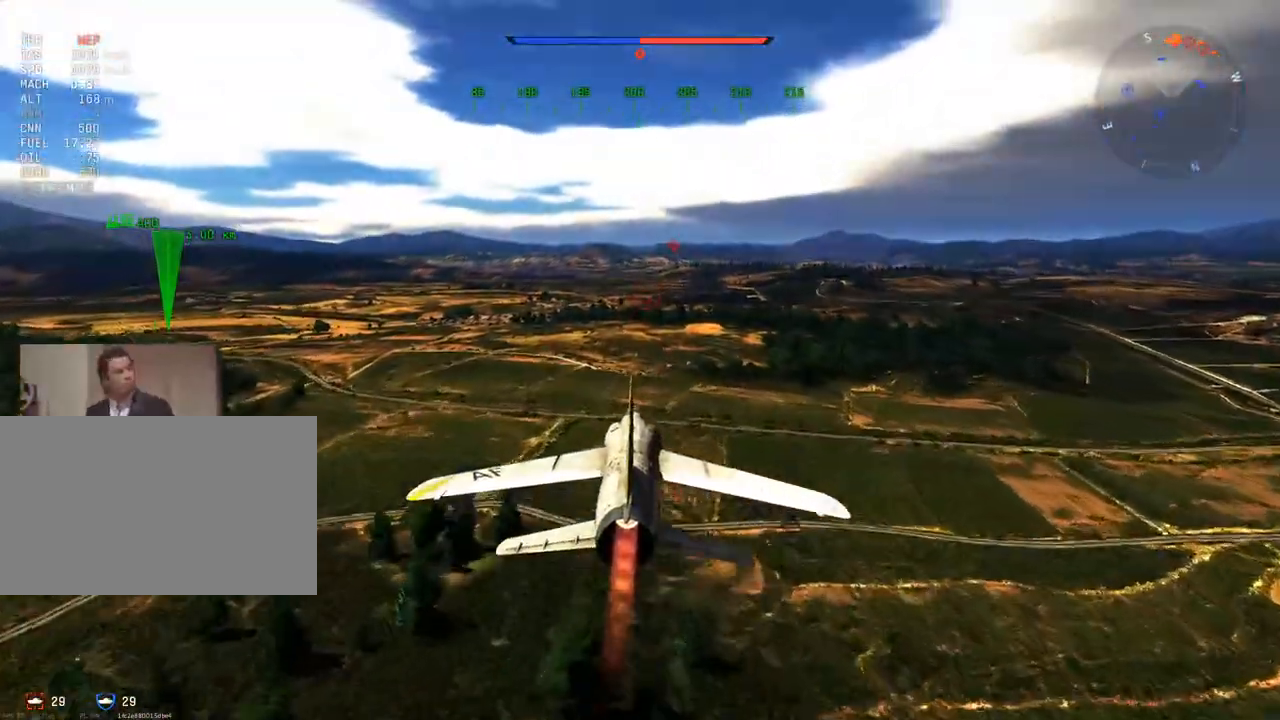
{"keys": ["c", "w"], "mouse": [], "mouse_move": "still", "events": [[350, "c", "down"]]}
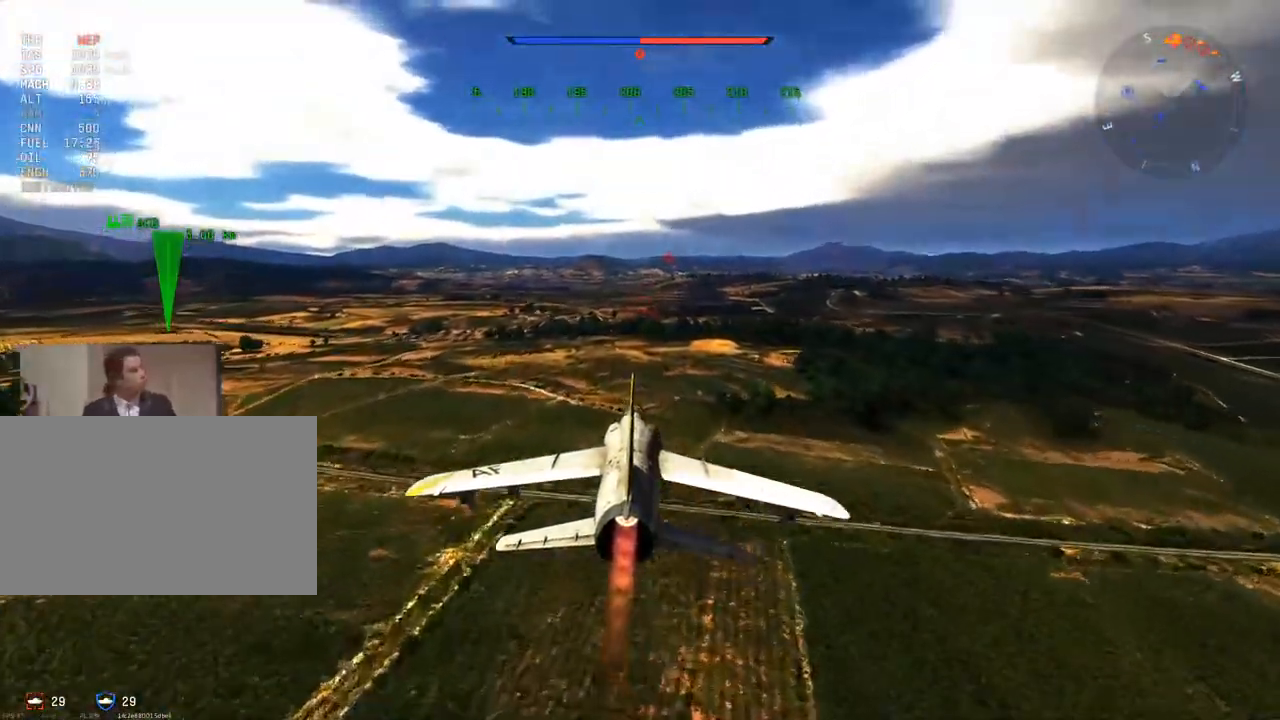
{"keys": ["c", "w"], "mouse": [], "mouse_move": "still", "events": []}
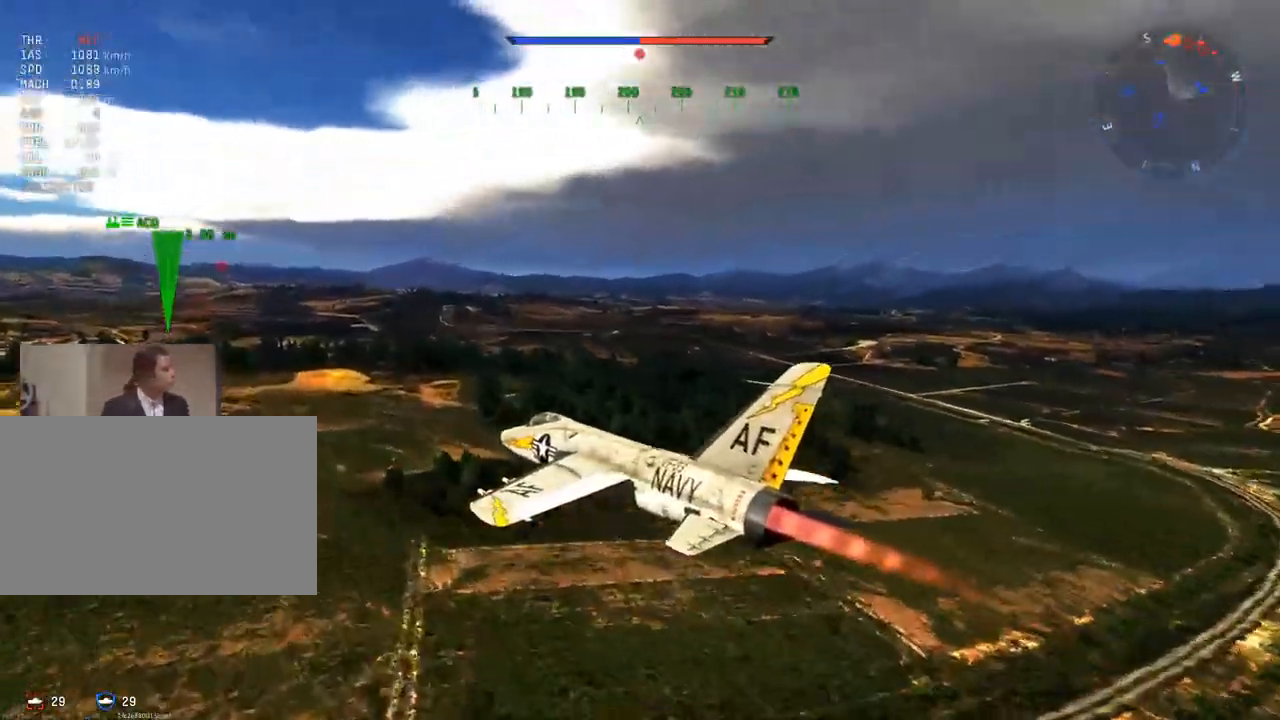
{"keys": ["d", "w"], "mouse": [], "mouse_move": "still", "events": [[167, "c", "up"], [450, "d", "down"]]}
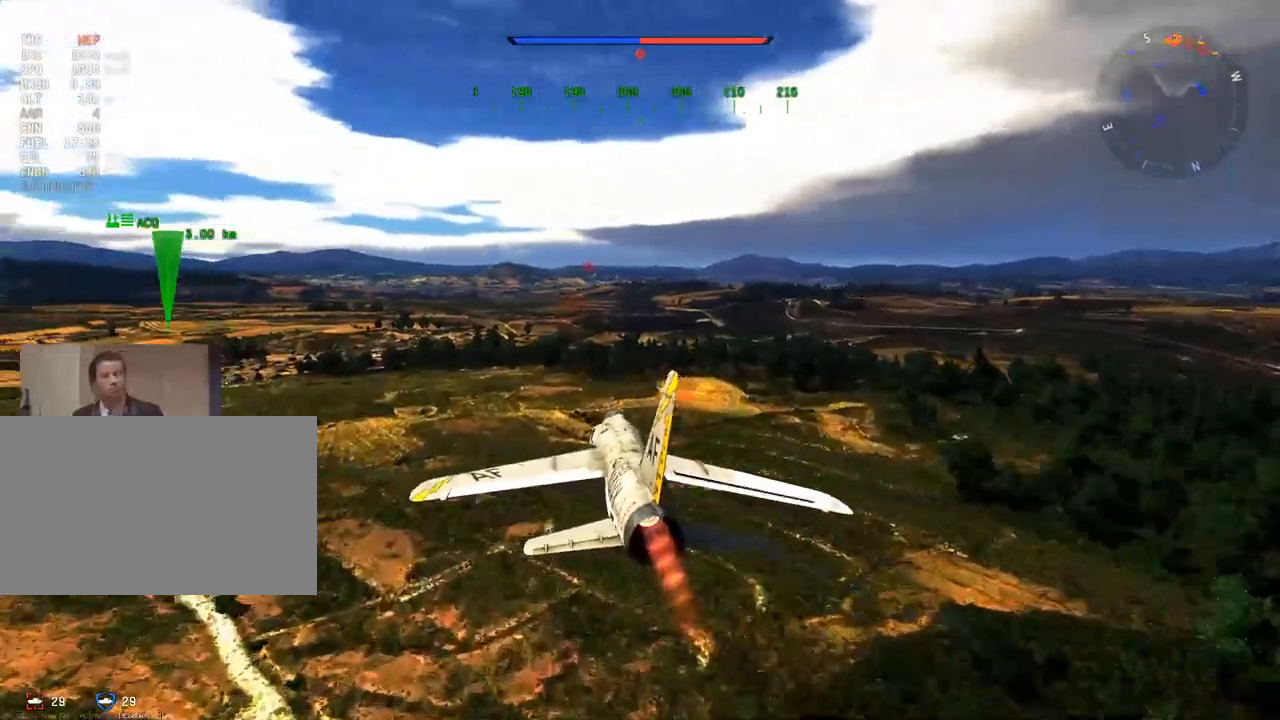
{"keys": ["d", "w"], "mouse": [], "mouse_move": "still", "events": [[234, "d", "up"], [418, "d", "down"]]}
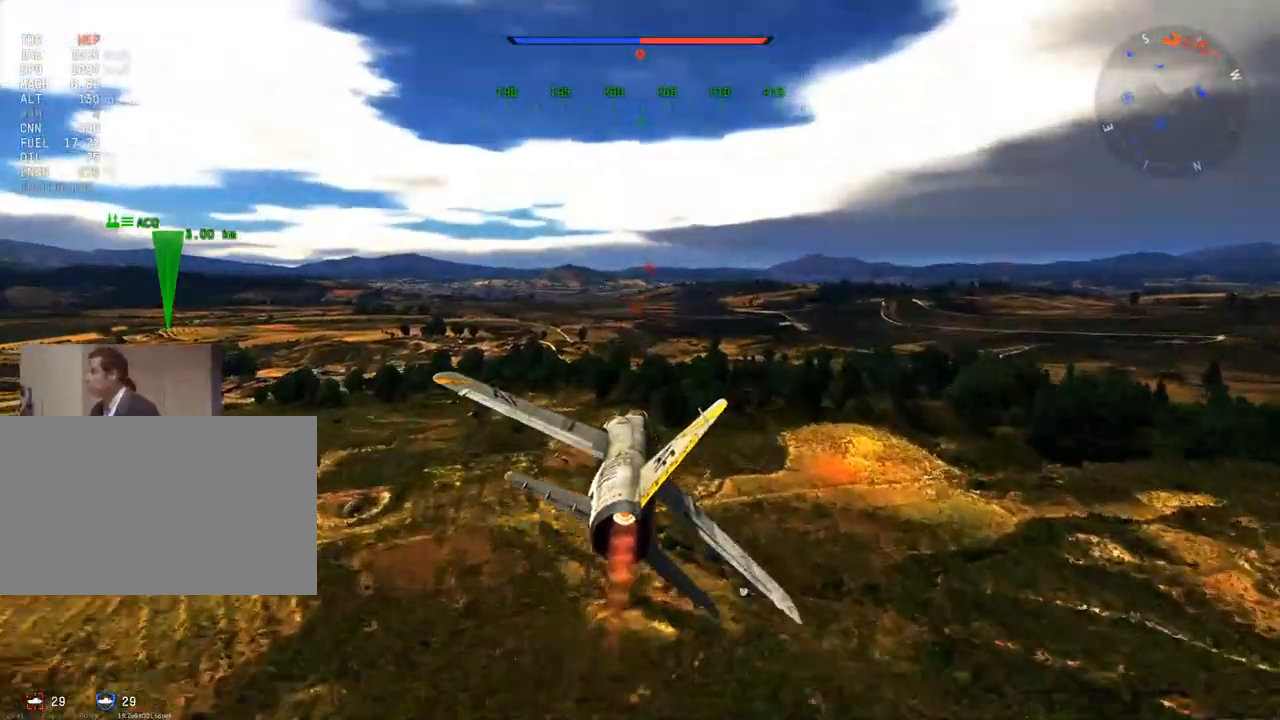
{"keys": ["w"], "mouse": [], "mouse_move": "still", "events": [[50, "d", "up"]]}
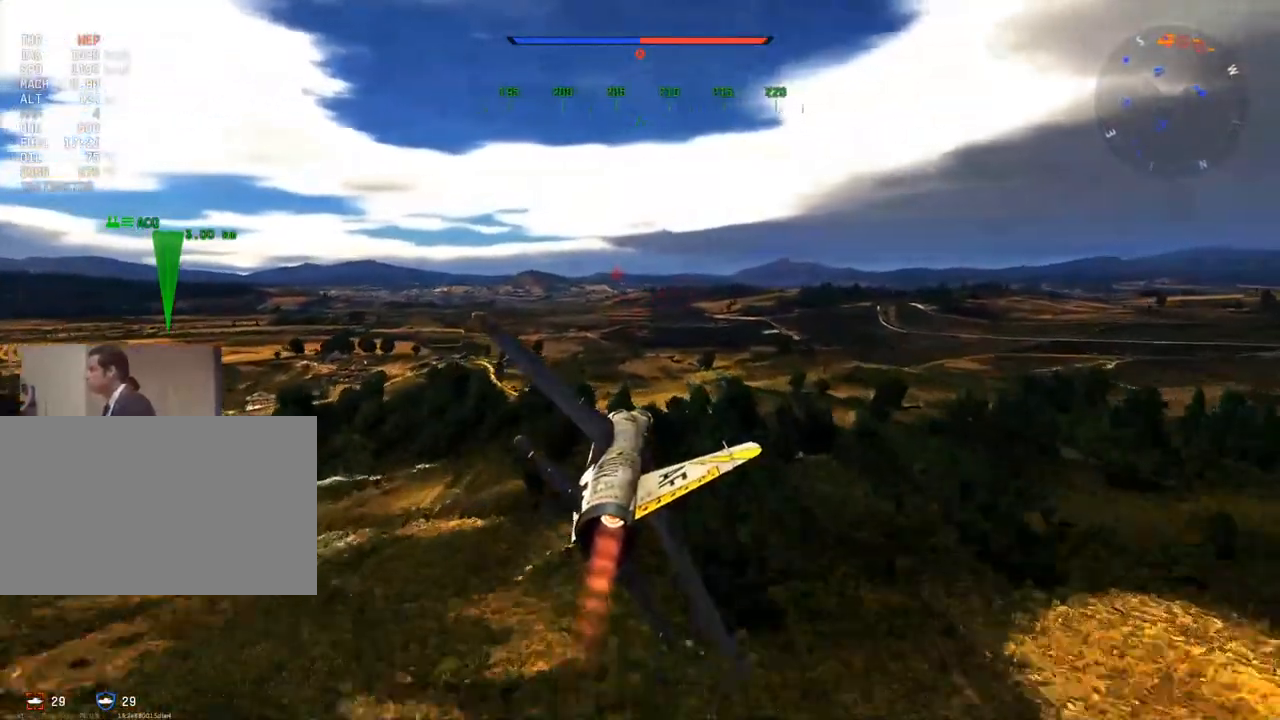
{"keys": ["w"], "mouse": [], "mouse_move": "still", "events": [[167, "d", "down"], [301, "d", "up"]]}
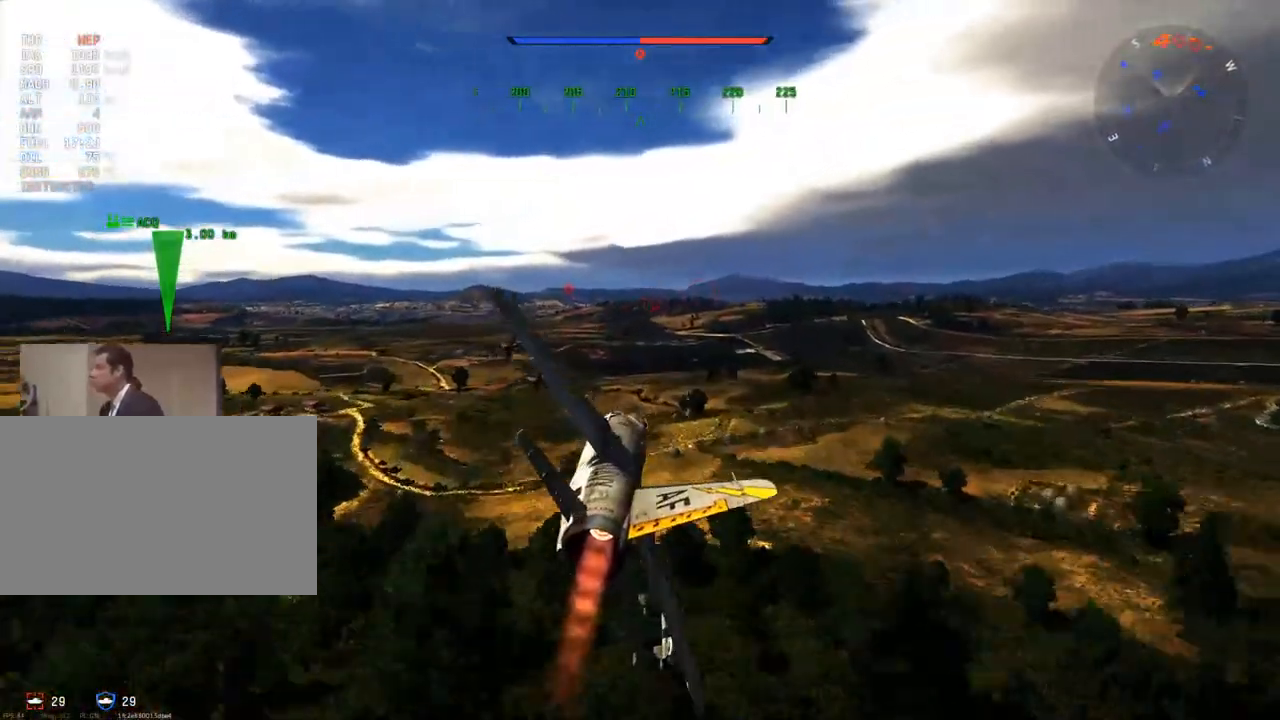
{"keys": ["w"], "mouse": [], "mouse_move": "still", "events": [[83, "d", "down"], [183, "d", "up"]]}
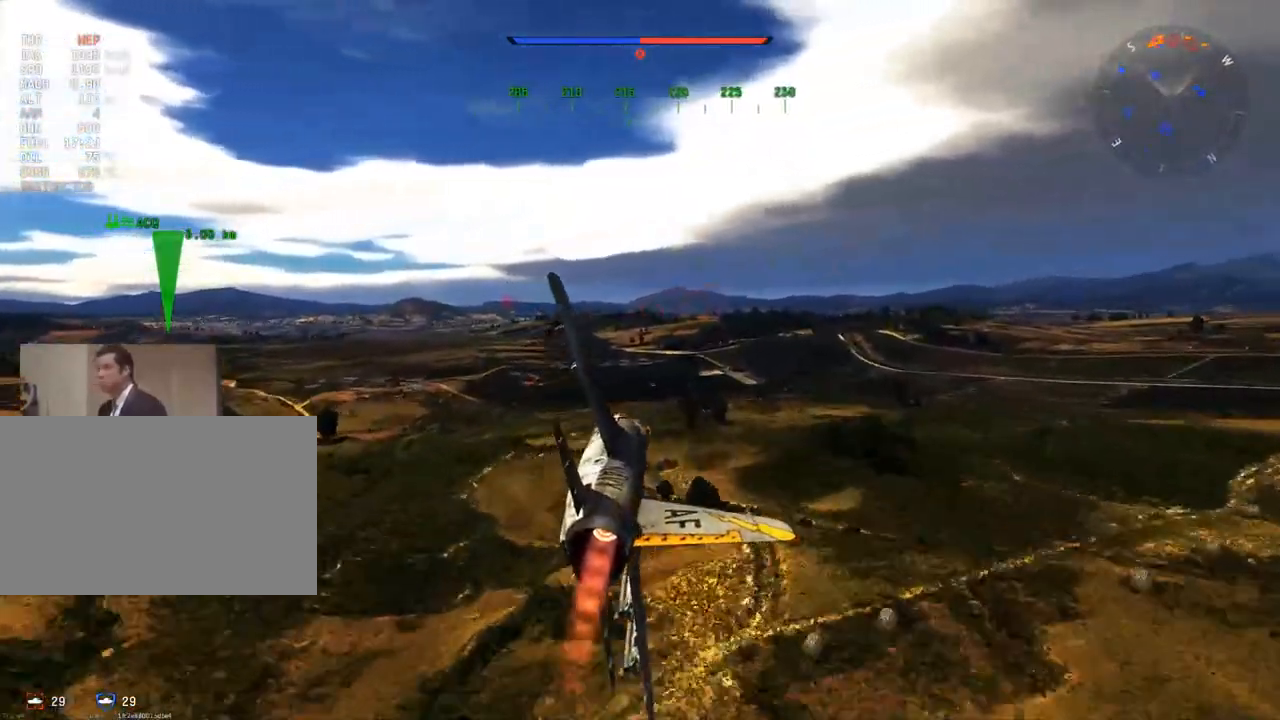
{"keys": ["w"], "mouse": [], "mouse_move": "still", "events": [[101, "d", "down"], [201, "d", "up"]]}
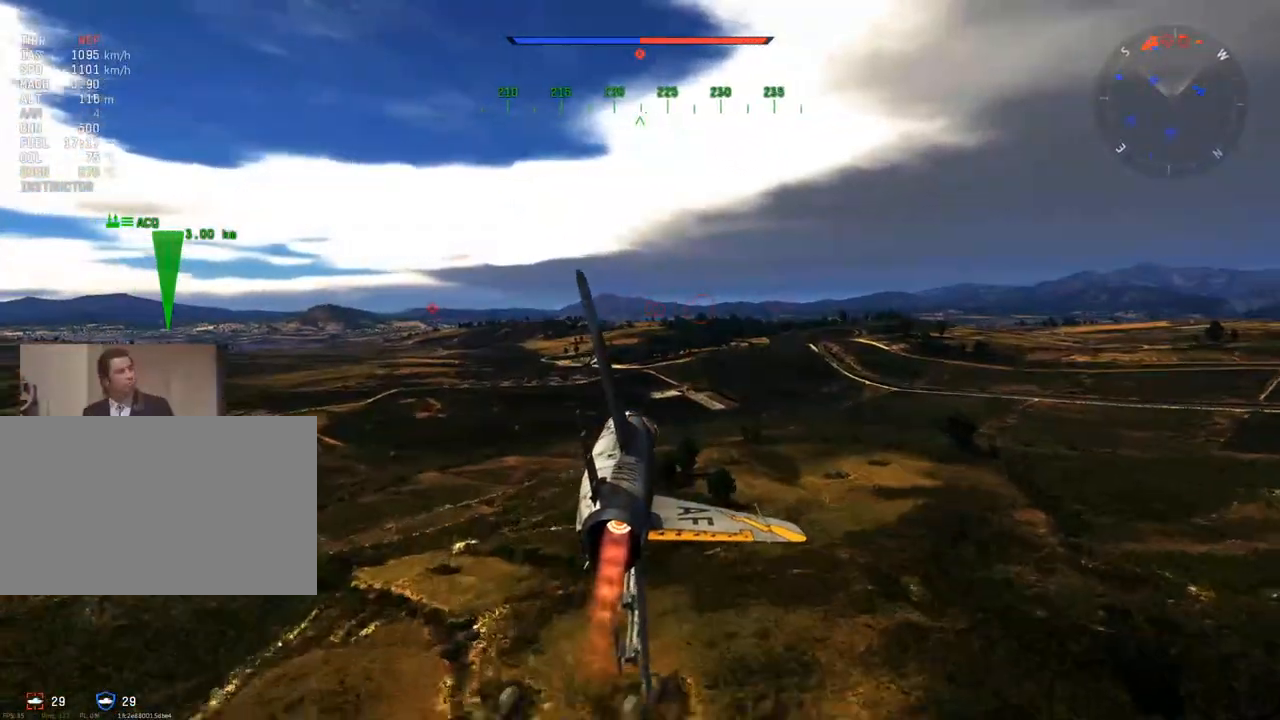
{"keys": [], "mouse": ["wheel"], "mouse_move": "still", "events": [[434, "mouse_wheel", "down"], [484, "w", "up"]]}
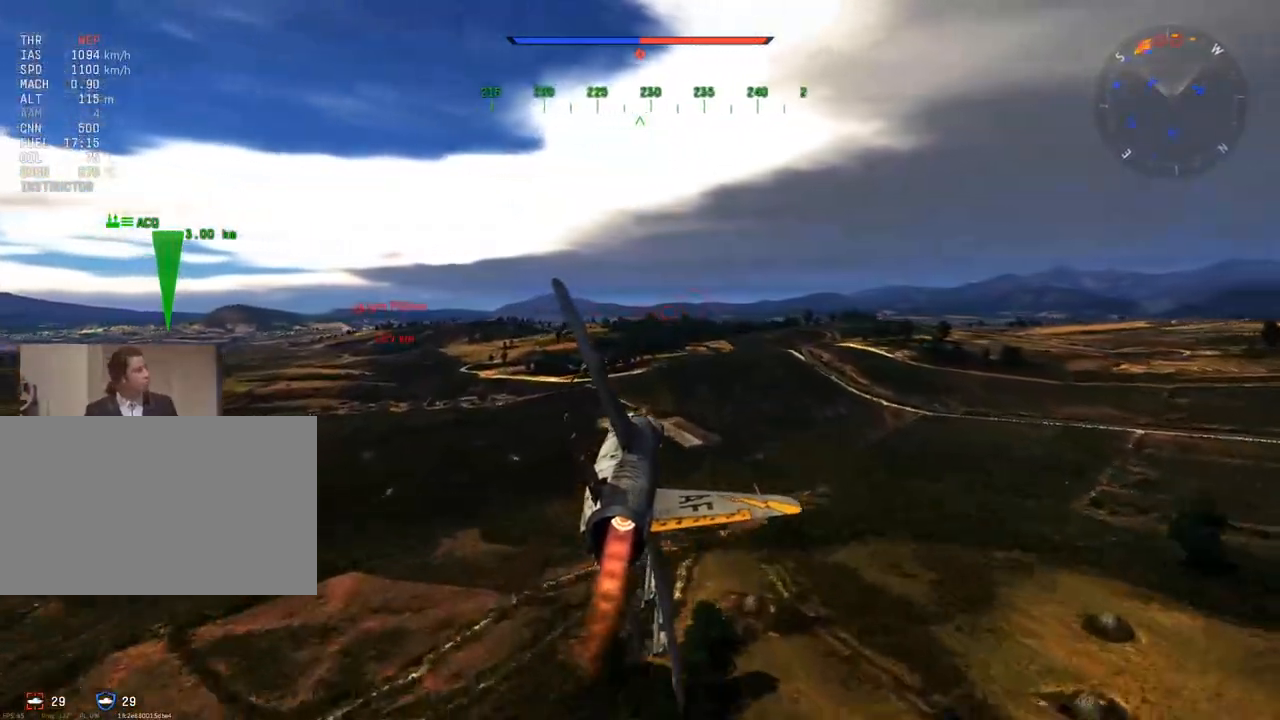
{"keys": ["w"], "mouse": ["wheel"], "mouse_move": "still", "events": [[84, "mouse_wheel", "up"], [134, "w", "down"], [451, "d", "down"], [451, "mouse_wheel", "down"], [501, "d", "up"]]}
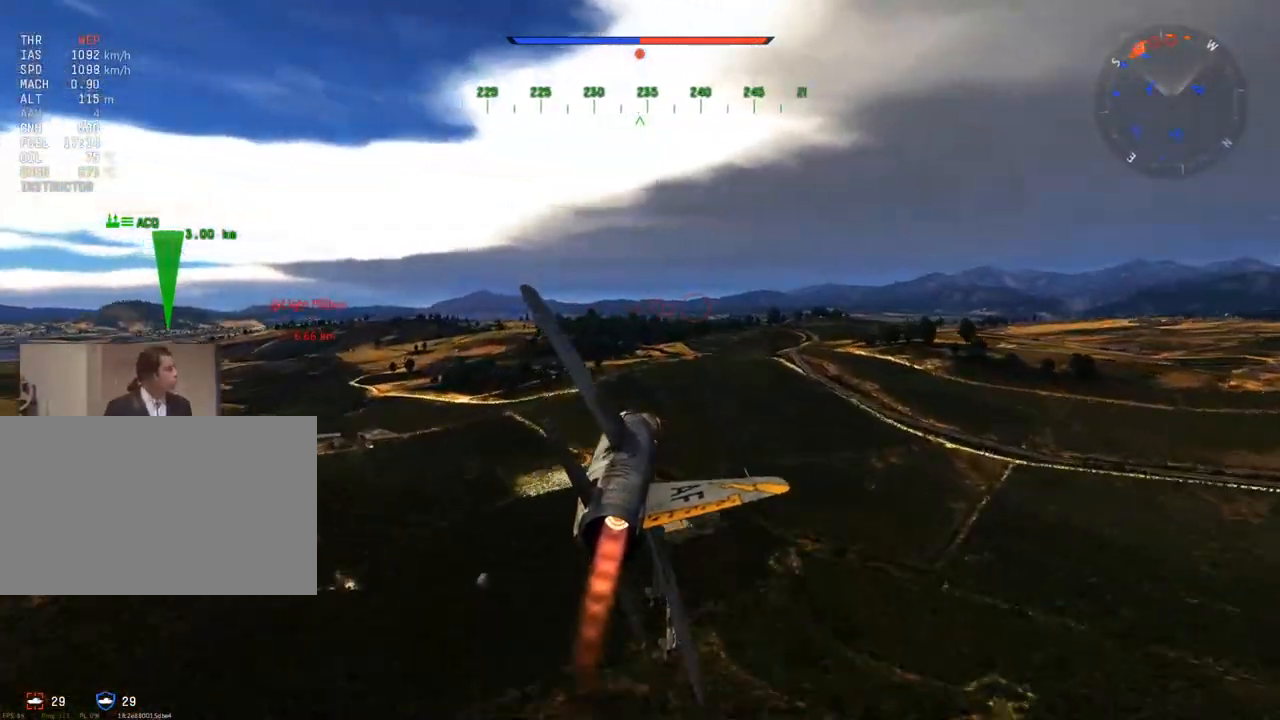
{"keys": ["w"], "mouse": ["wheel"], "mouse_move": "still", "events": [[133, "mouse_wheel", "up"], [467, "mouse_wheel", "down"]]}
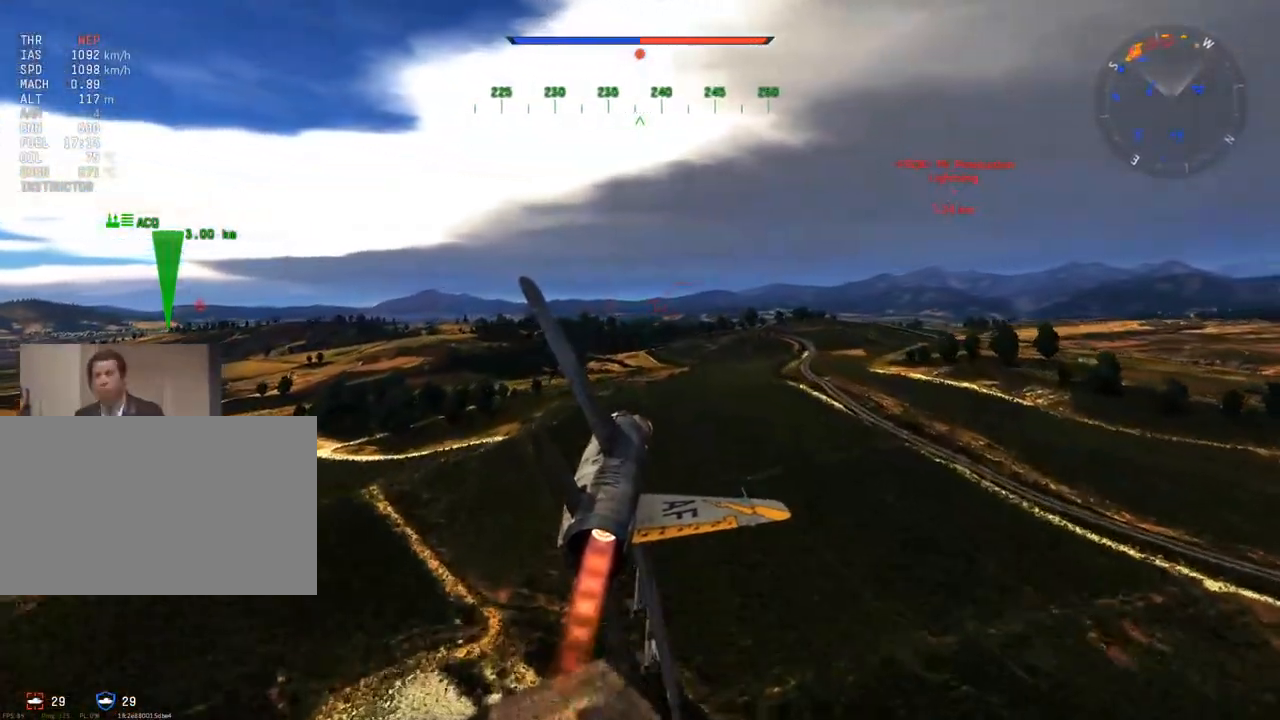
{"keys": ["d", "w"], "mouse": ["wheel"], "mouse_move": "still", "events": [[151, "d", "down"], [151, "mouse_wheel", "up"], [251, "d", "up"], [434, "mouse_wheel", "down"], [484, "d", "down"]]}
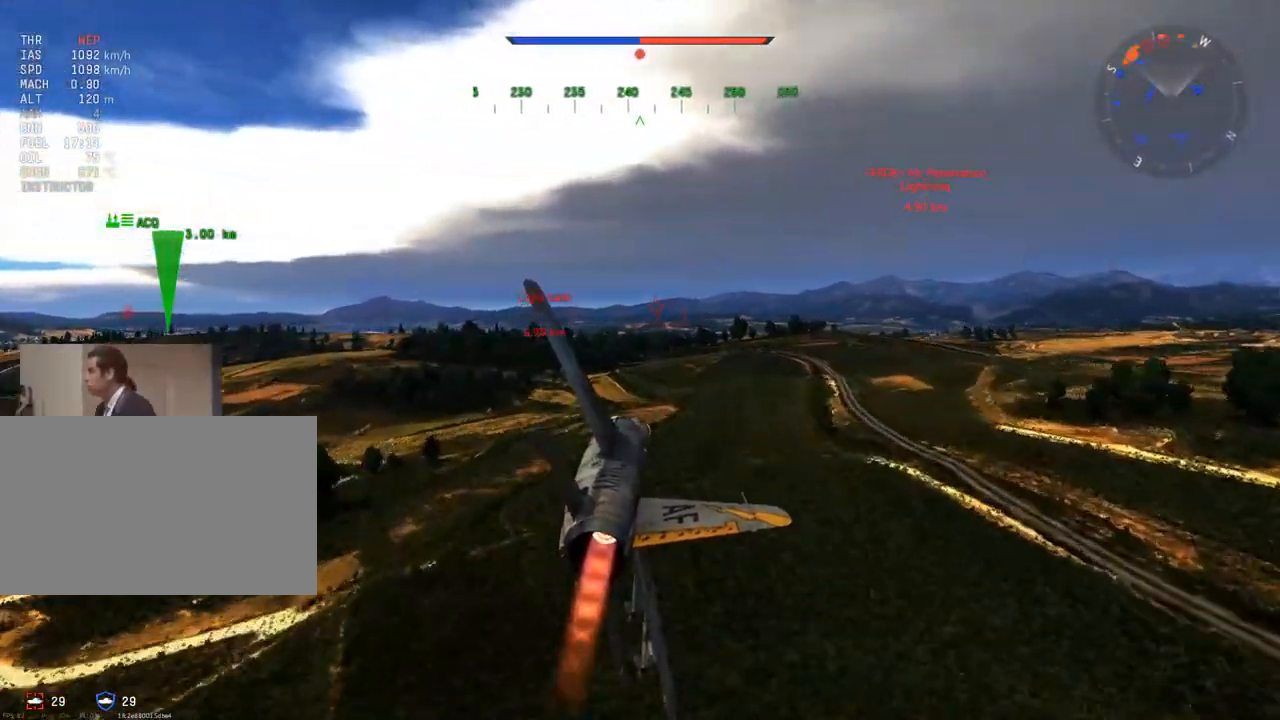
{"keys": ["w"], "mouse": [], "mouse_move": "still", "events": [[33, "d", "up"], [83, "mouse_wheel", "up"], [317, "d", "down"], [400, "d", "up"]]}